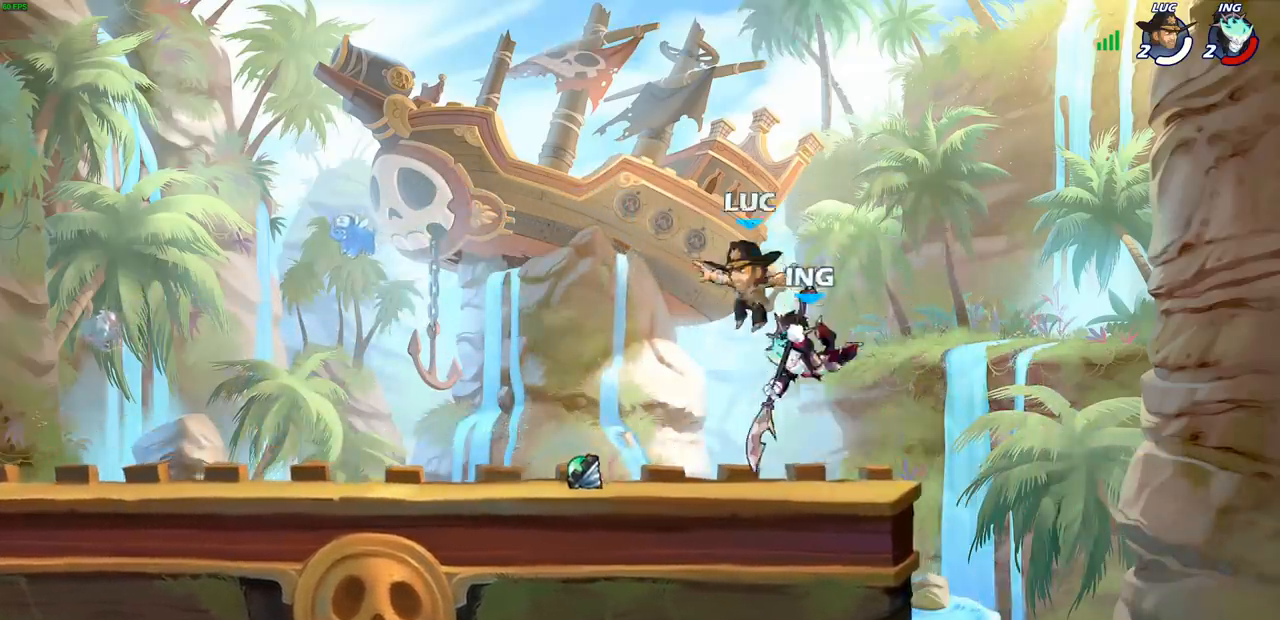
Gameplay with a controller (PlayStation layout); each line is a JSON object with the inputs held at the frame after it. "events" lists button and stick changes between this image and that frame as [ms after this image, input, new state], when the widget could be followed in between.
{"buttons": ["CROSS"], "left_stick": "up-right", "right_stick": "center", "events": [[183, "R1", "down"], [200, "CROSS", "down"], [233, "left_stick", "up-left"], [333, "R1", "up"], [350, "CROSS", "up"], [417, "CROSS", "down"], [417, "left_stick", "up-right"]]}
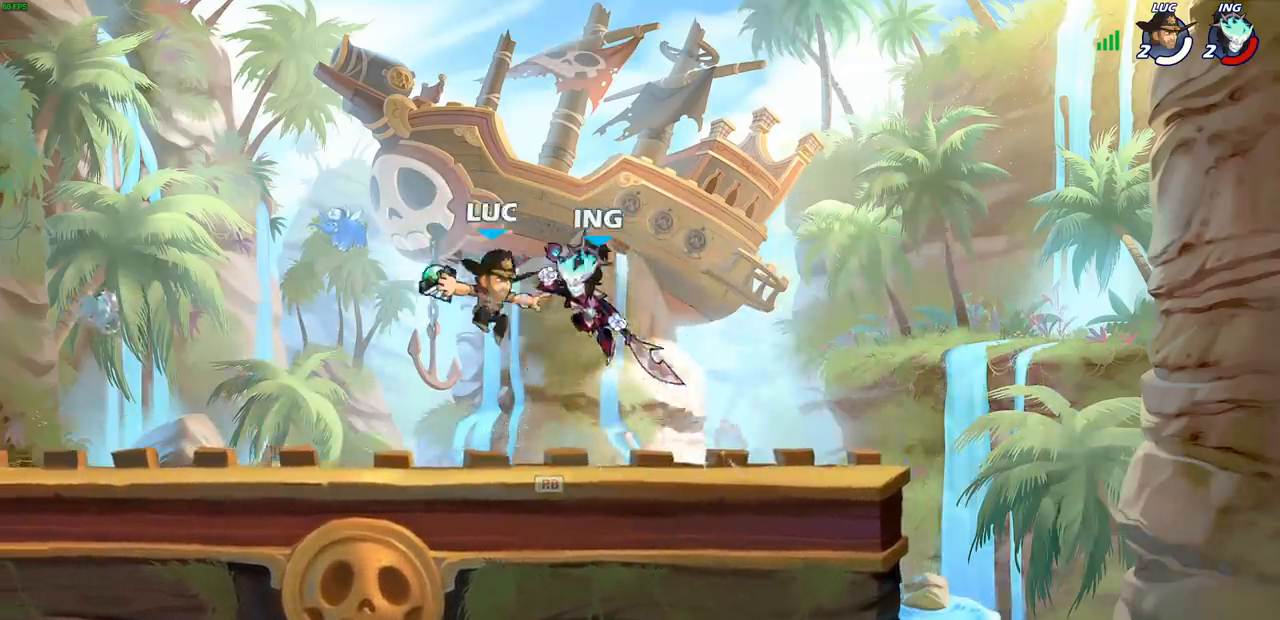
{"buttons": [], "left_stick": "left", "right_stick": "center", "events": [[83, "CIRCLE", "down"], [83, "CROSS", "up"], [150, "left_stick", "down"], [167, "CIRCLE", "up"], [250, "left_stick", "center"], [483, "left_stick", "left"]]}
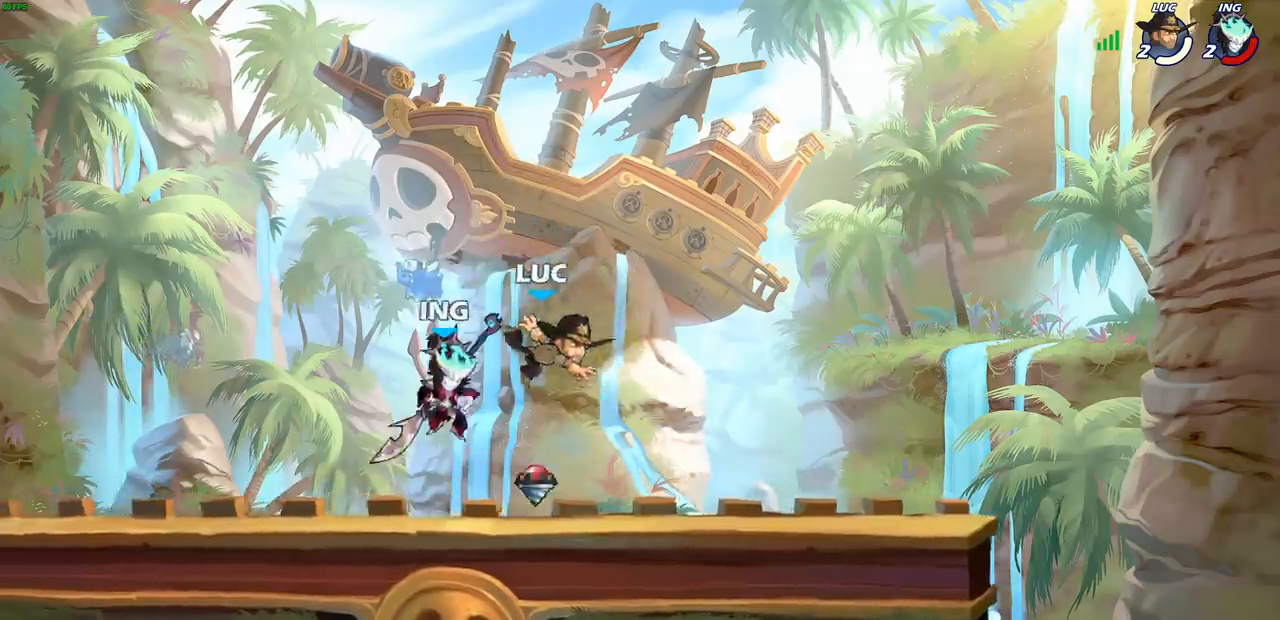
{"buttons": [], "left_stick": "down-left", "right_stick": "center", "events": [[133, "CROSS", "down"], [133, "R2", "down"], [267, "CROSS", "up"], [317, "R2", "up"], [317, "left_stick", "down-left"]]}
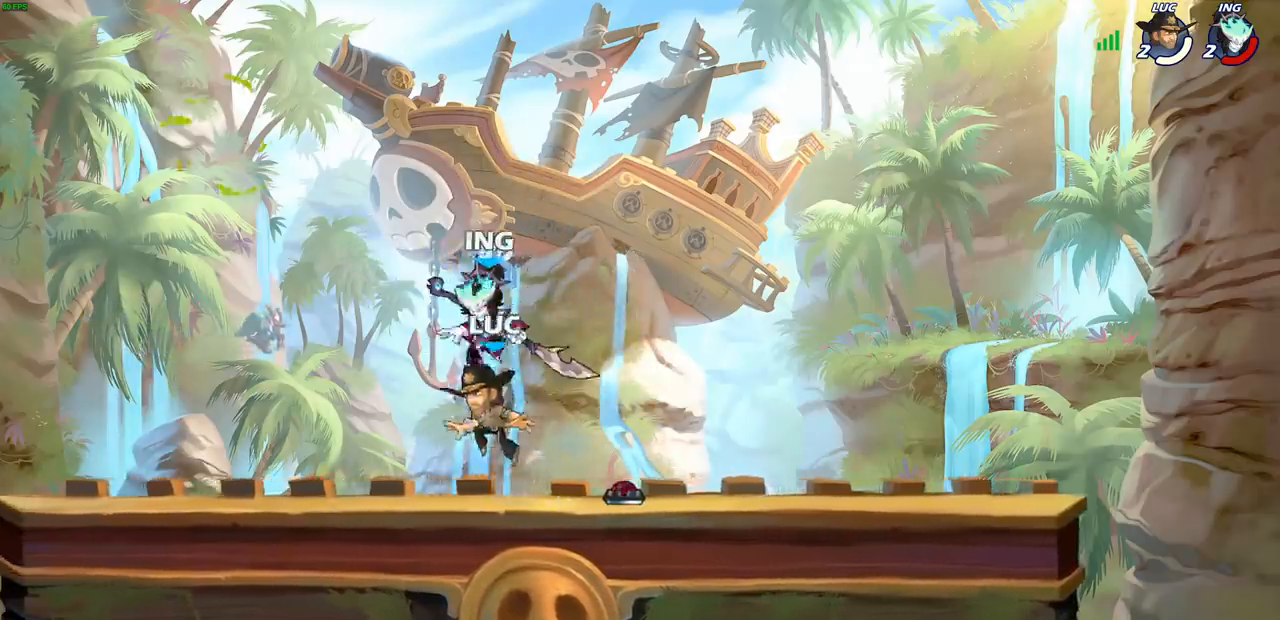
{"buttons": [], "left_stick": "center", "right_stick": "center", "events": [[100, "left_stick", "left"], [133, "CROSS", "down"], [200, "SQUARE", "down"], [233, "CROSS", "up"], [233, "left_stick", "center"], [250, "SQUARE", "up"]]}
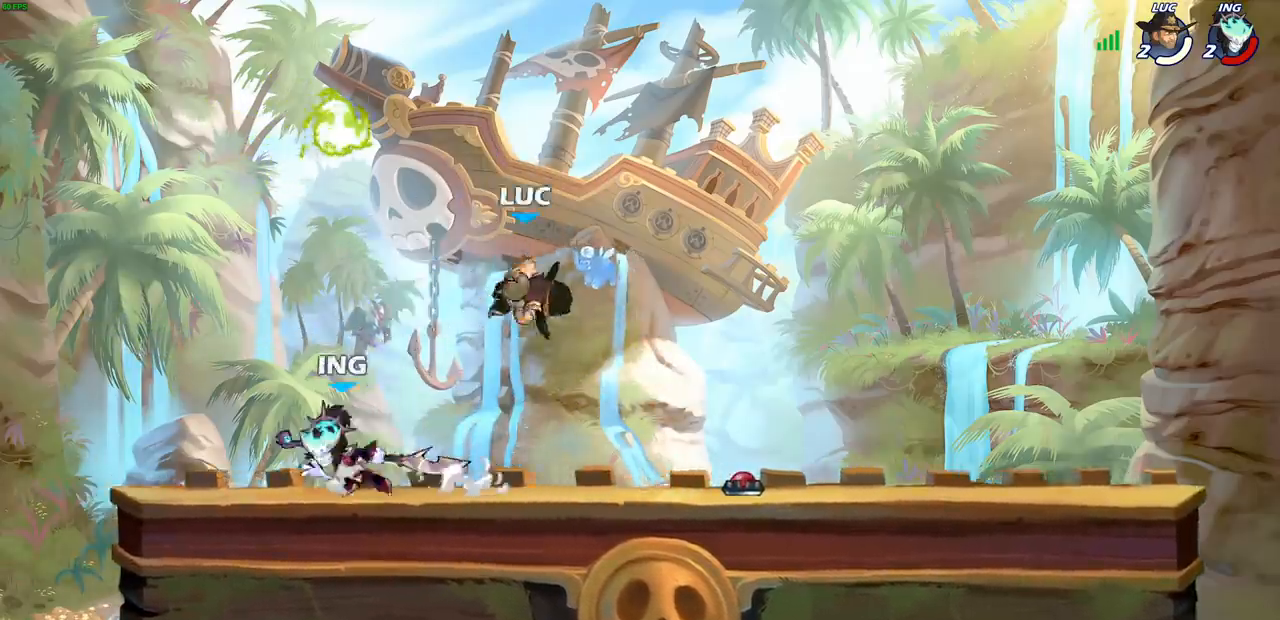
{"buttons": ["CROSS"], "left_stick": "up-right", "right_stick": "center", "events": [[83, "left_stick", "left"], [283, "left_stick", "up-right"], [383, "CROSS", "down"]]}
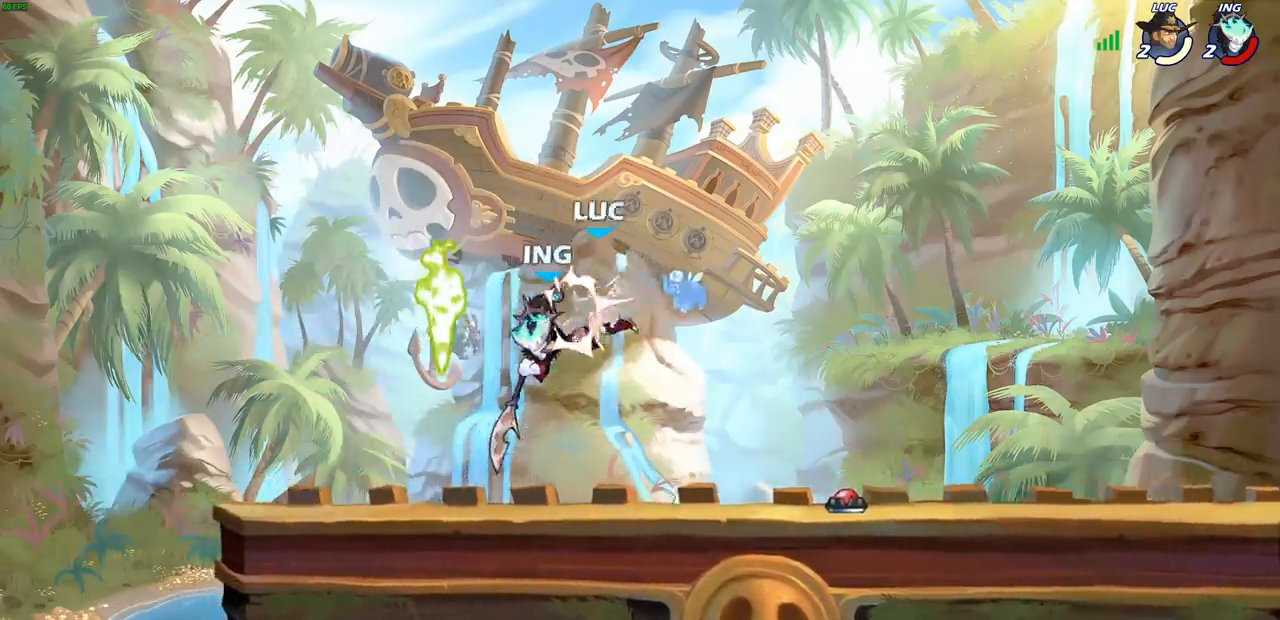
{"buttons": [], "left_stick": "left", "right_stick": "center", "events": [[33, "CROSS", "up"], [100, "left_stick", "center"], [450, "left_stick", "left"]]}
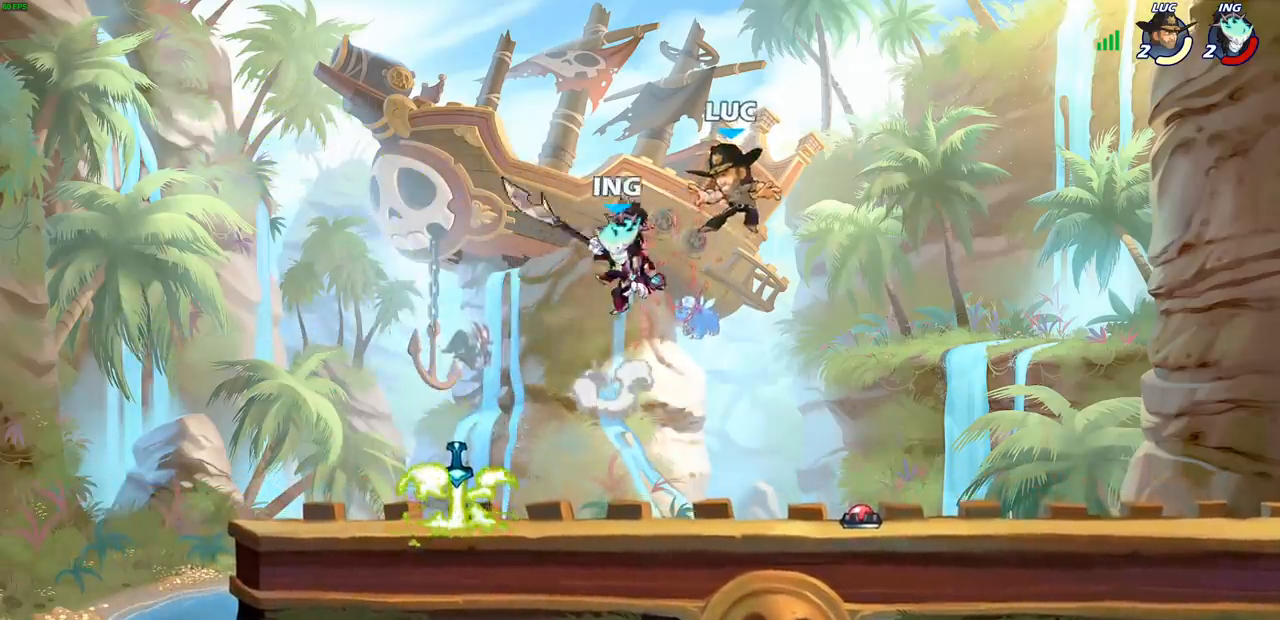
{"buttons": [], "left_stick": "left", "right_stick": "center", "events": [[83, "left_stick", "up-left"], [100, "R2", "down"], [367, "R2", "up"], [383, "left_stick", "left"]]}
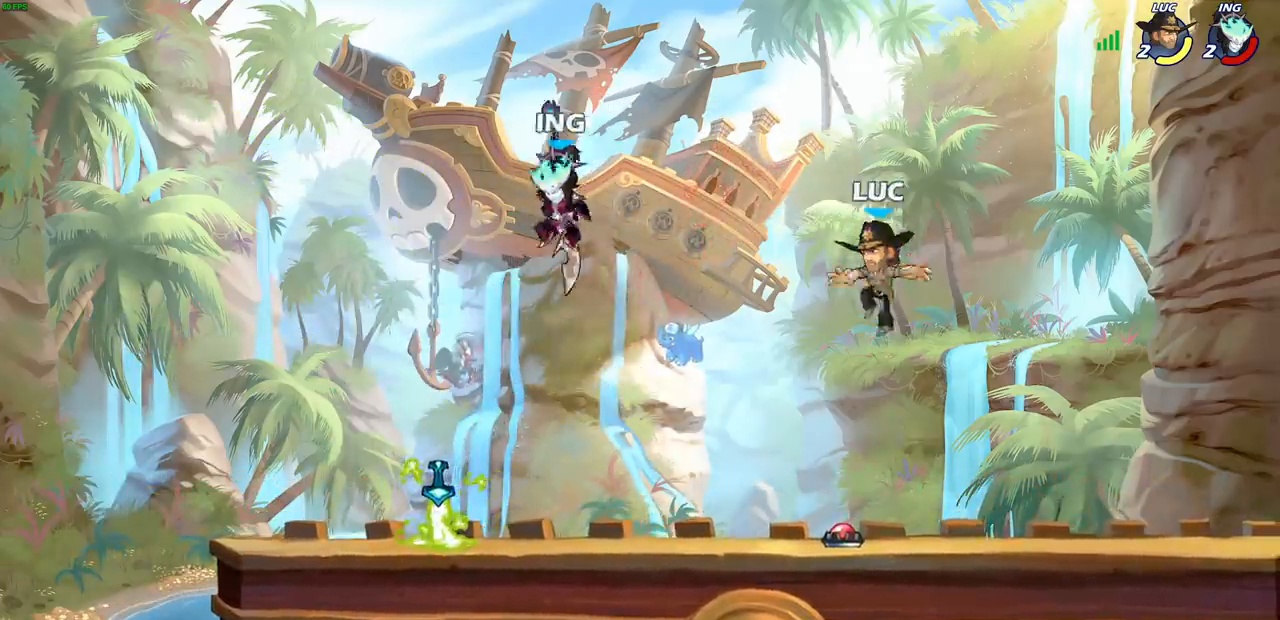
{"buttons": [], "left_stick": "up-right", "right_stick": "center", "events": [[217, "CROSS", "down"], [350, "left_stick", "up-right"], [367, "CROSS", "up"]]}
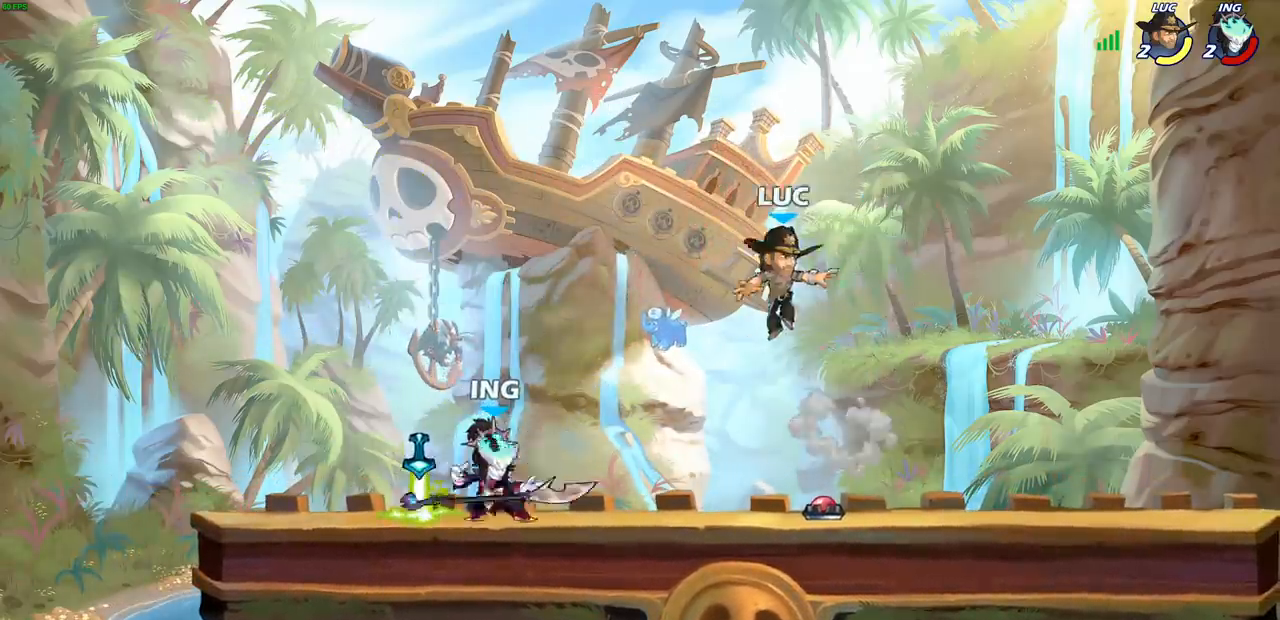
{"buttons": [], "left_stick": "down-left", "right_stick": "center", "events": [[133, "left_stick", "left"], [267, "left_stick", "down-left"]]}
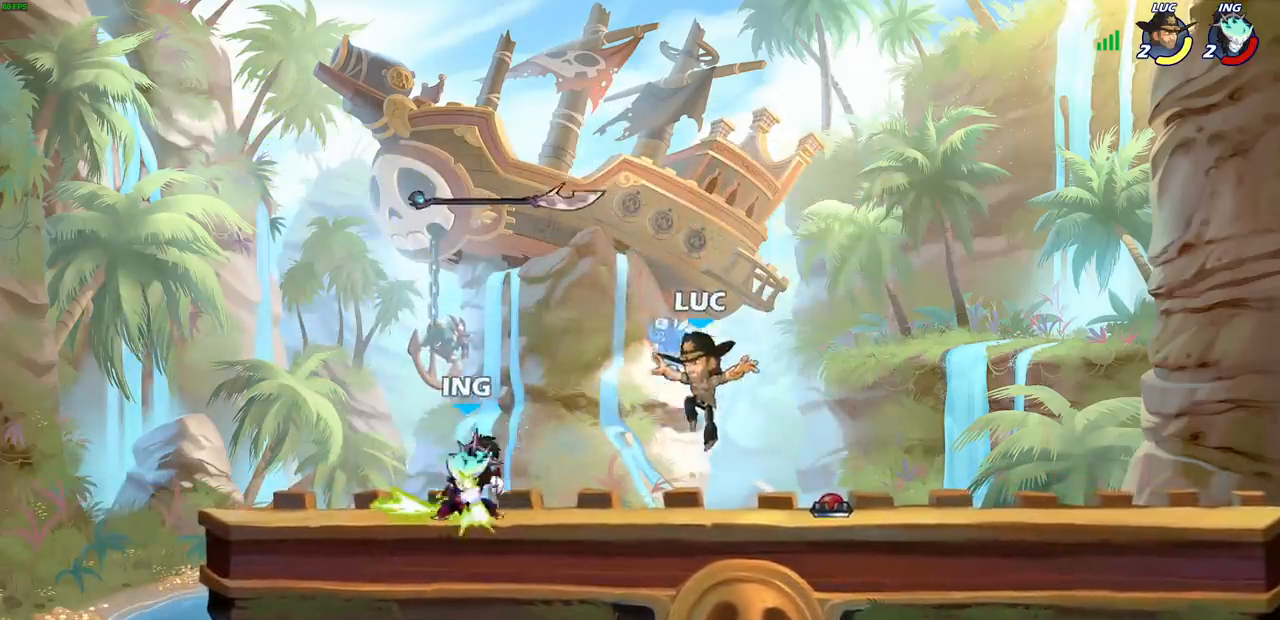
{"buttons": [], "left_stick": "right", "right_stick": "center", "events": [[67, "left_stick", "right"]]}
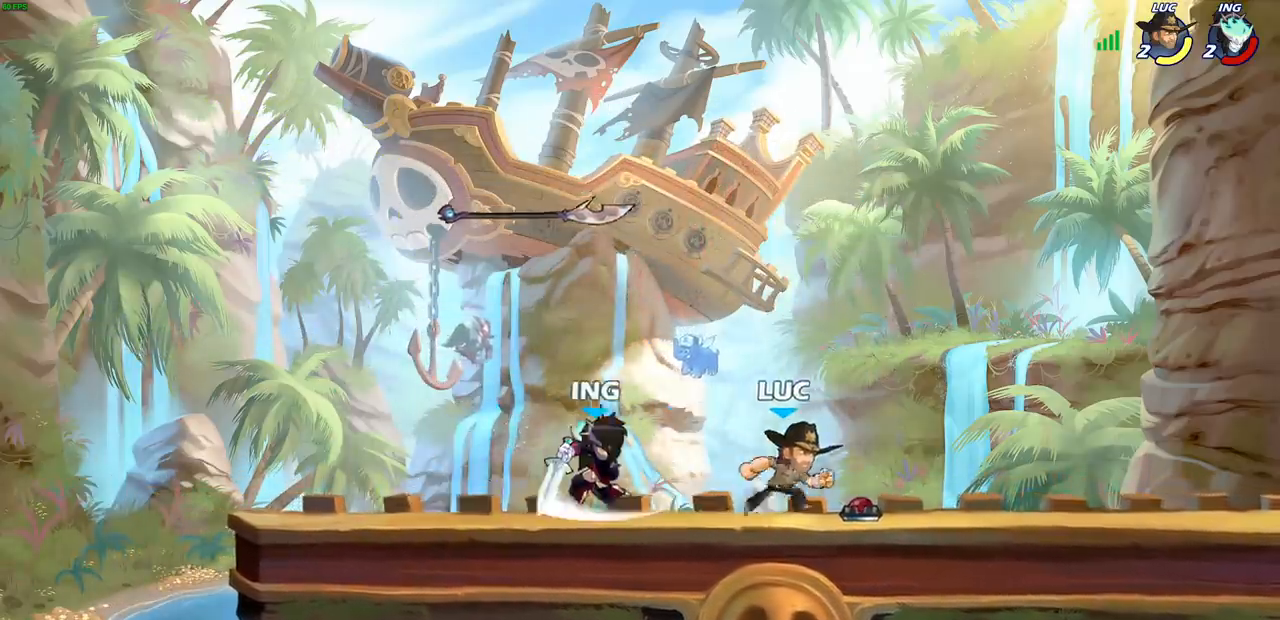
{"buttons": [], "left_stick": "left", "right_stick": "center", "events": [[33, "left_stick", "up-left"], [50, "R2", "down"], [67, "CROSS", "down"], [83, "CROSS", "up"], [100, "left_stick", "left"], [367, "R2", "up"]]}
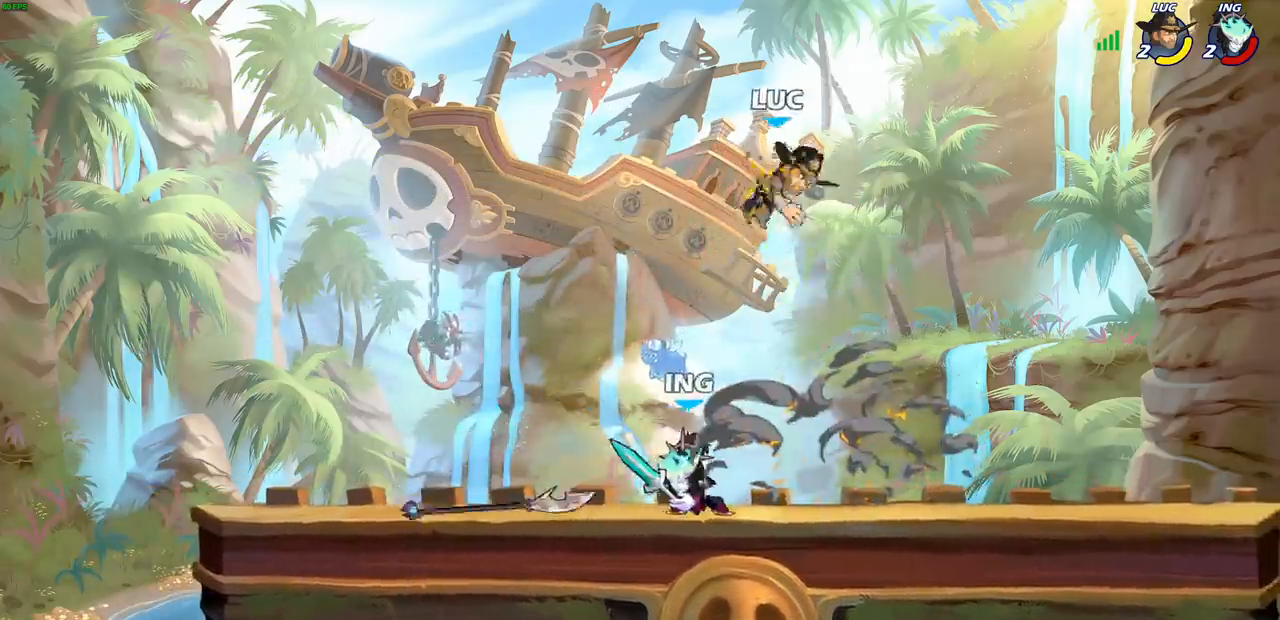
{"buttons": ["R2"], "left_stick": "up", "right_stick": "center", "events": [[67, "left_stick", "down-left"], [367, "R2", "down"], [383, "SQUARE", "down"], [483, "SQUARE", "up"], [500, "left_stick", "up"]]}
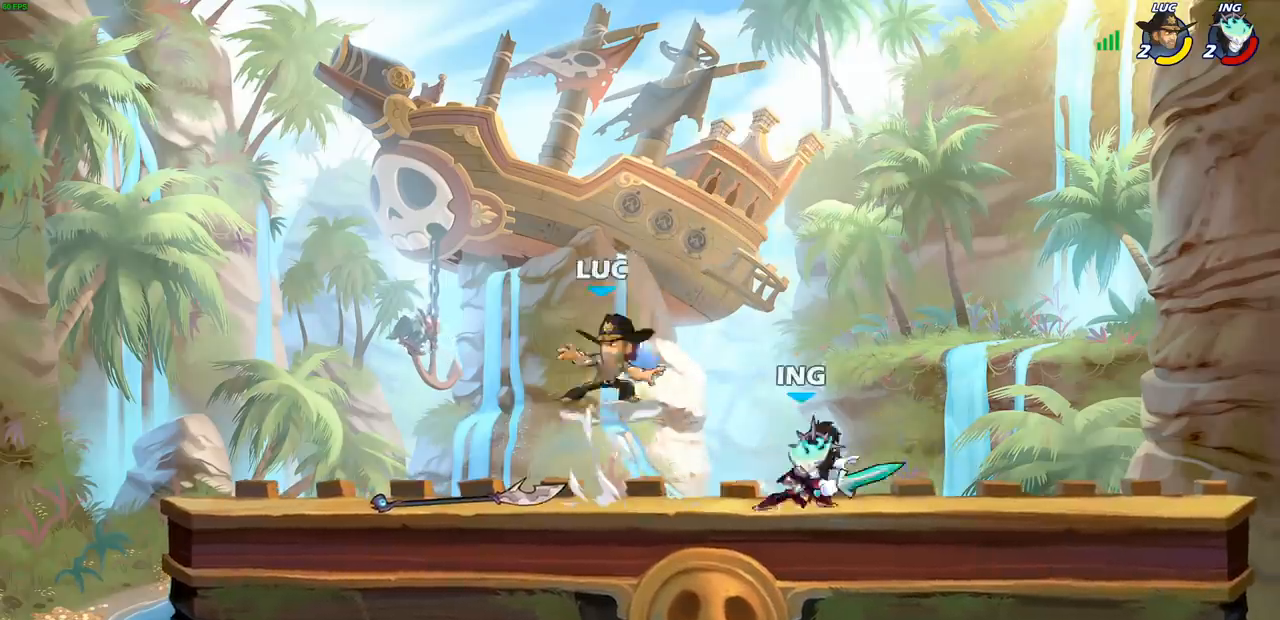
{"buttons": ["CROSS"], "left_stick": "right", "right_stick": "center", "events": [[17, "R2", "up"], [17, "left_stick", "center"], [333, "left_stick", "right"], [500, "CROSS", "down"]]}
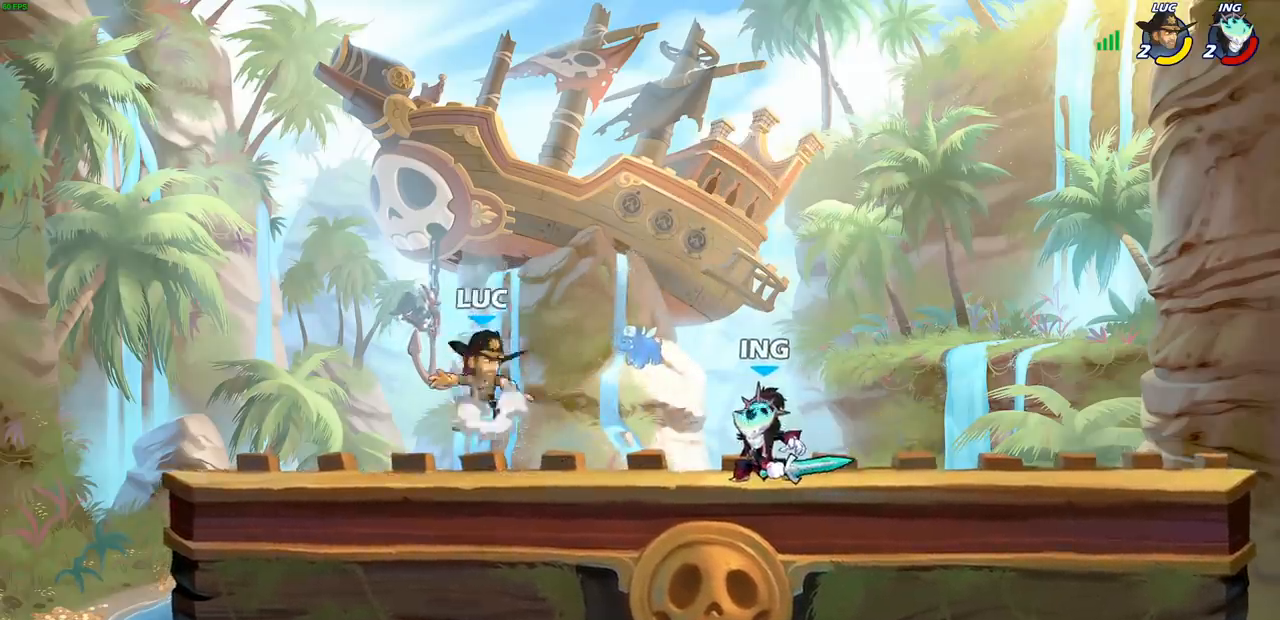
{"buttons": [], "left_stick": "left", "right_stick": "center", "events": [[167, "CROSS", "up"], [467, "left_stick", "left"]]}
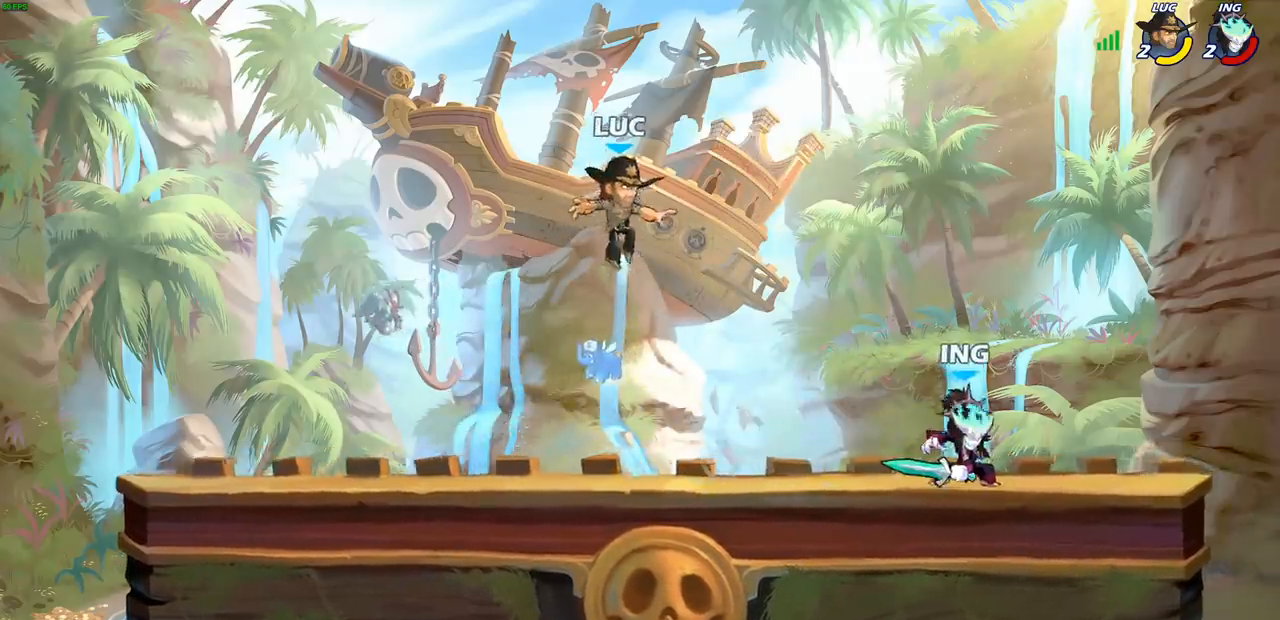
{"buttons": [], "left_stick": "left", "right_stick": "center", "events": []}
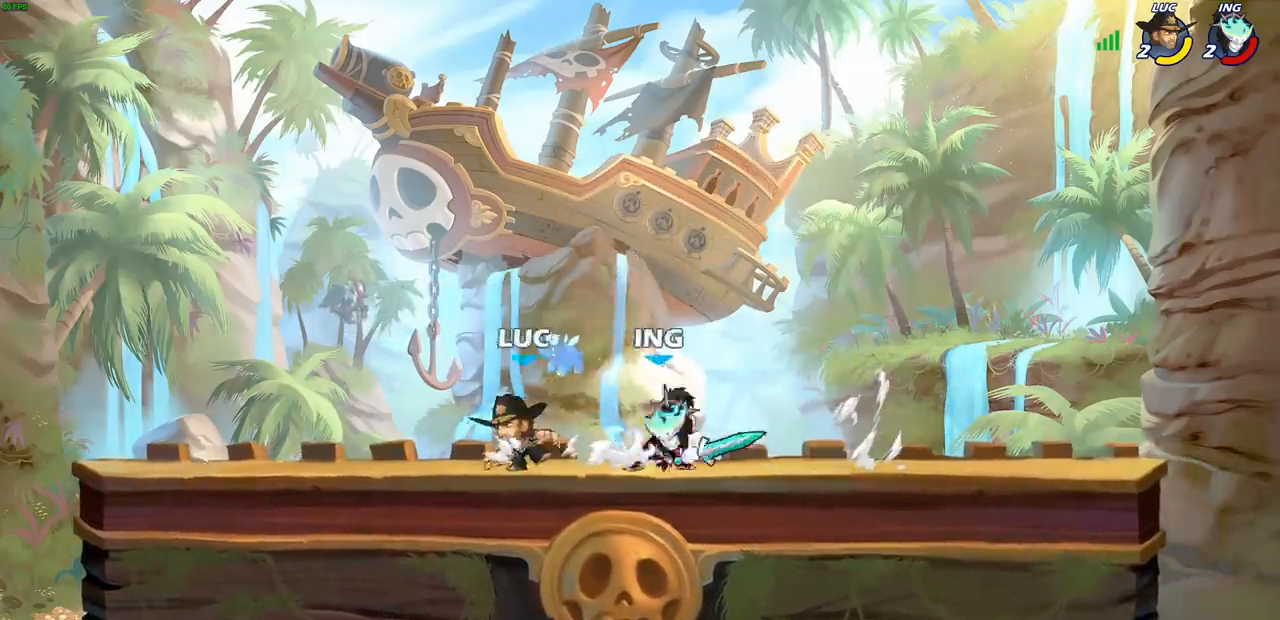
{"buttons": [], "left_stick": "center", "right_stick": "center", "events": [[150, "left_stick", "up-right"], [267, "CROSS", "down"], [350, "CROSS", "up"], [417, "left_stick", "center"]]}
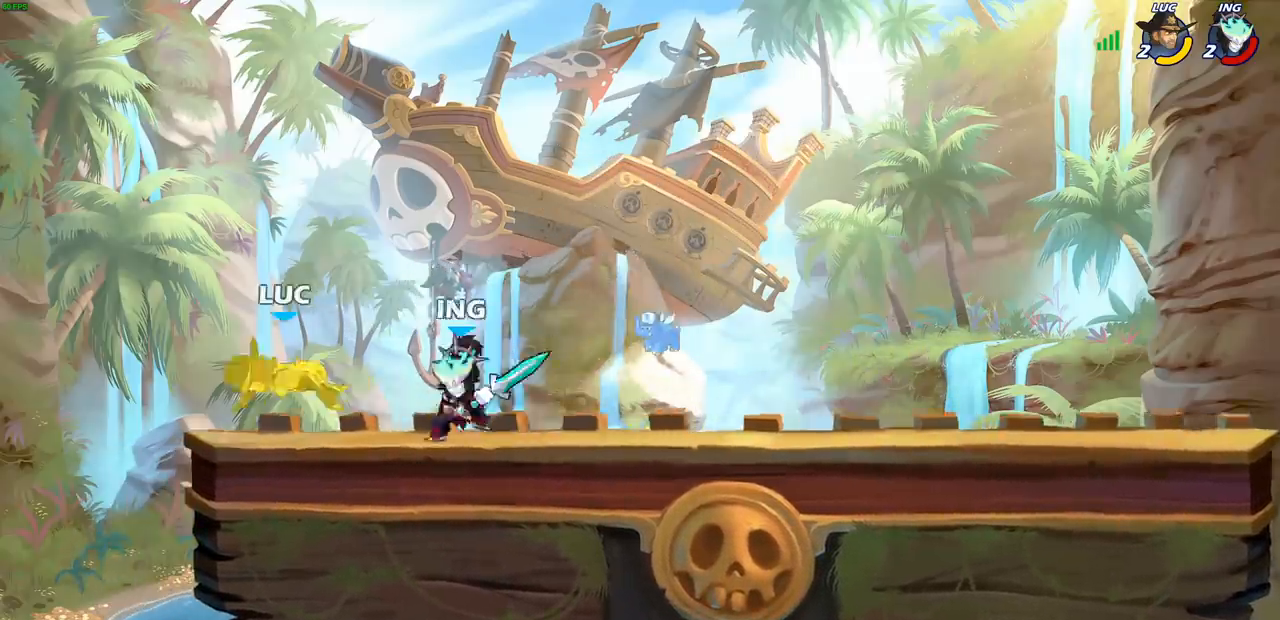
{"buttons": [], "left_stick": "center", "right_stick": "center", "events": [[100, "left_stick", "down"], [117, "R2", "down"], [133, "CIRCLE", "down"], [217, "CIRCLE", "up"], [233, "R2", "up"], [233, "left_stick", "center"]]}
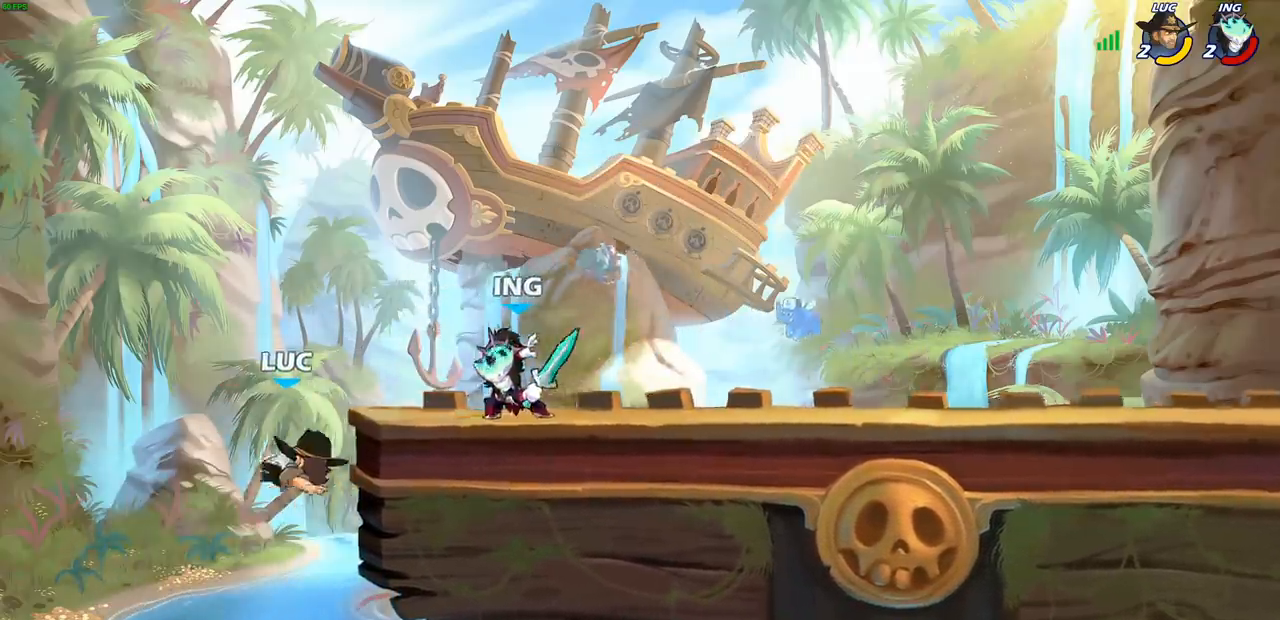
{"buttons": ["CROSS"], "left_stick": "right", "right_stick": "center", "events": [[417, "left_stick", "right"], [450, "CROSS", "down"]]}
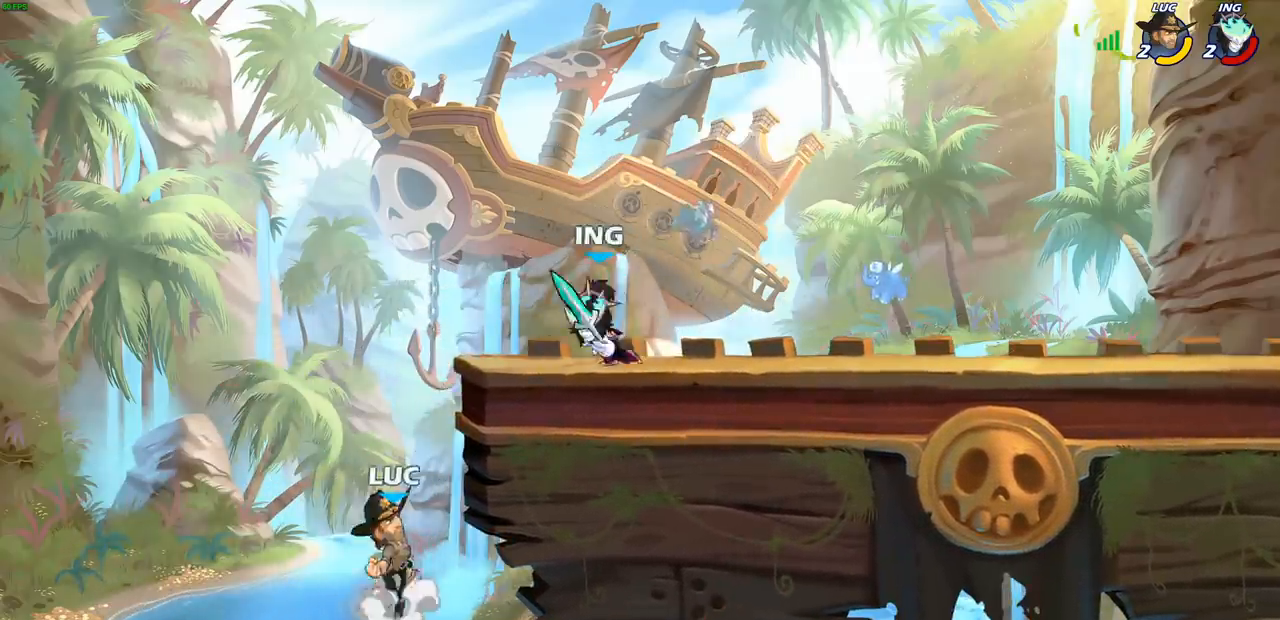
{"buttons": ["CROSS"], "left_stick": "up-right", "right_stick": "center", "events": [[100, "CROSS", "up"], [217, "left_stick", "down"], [267, "left_stick", "down-left"], [417, "CROSS", "down"], [433, "left_stick", "up-right"]]}
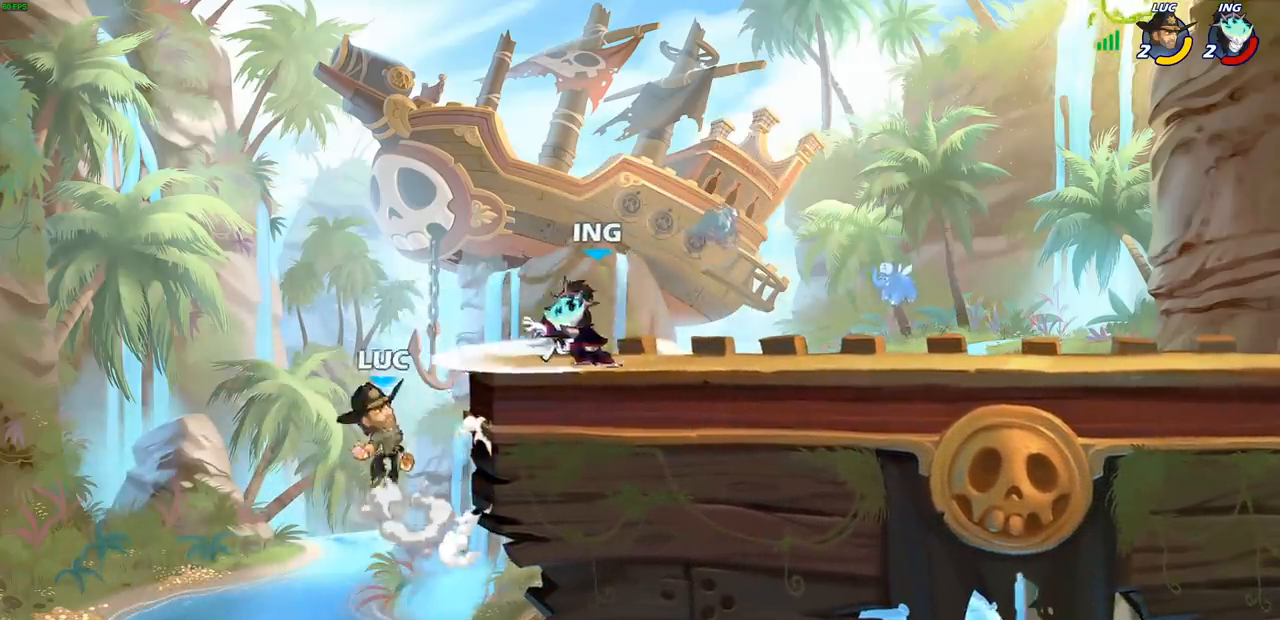
{"buttons": [], "left_stick": "right", "right_stick": "center", "events": [[33, "CROSS", "up"], [50, "CIRCLE", "down"], [133, "left_stick", "center"], [183, "CIRCLE", "up"], [450, "left_stick", "right"]]}
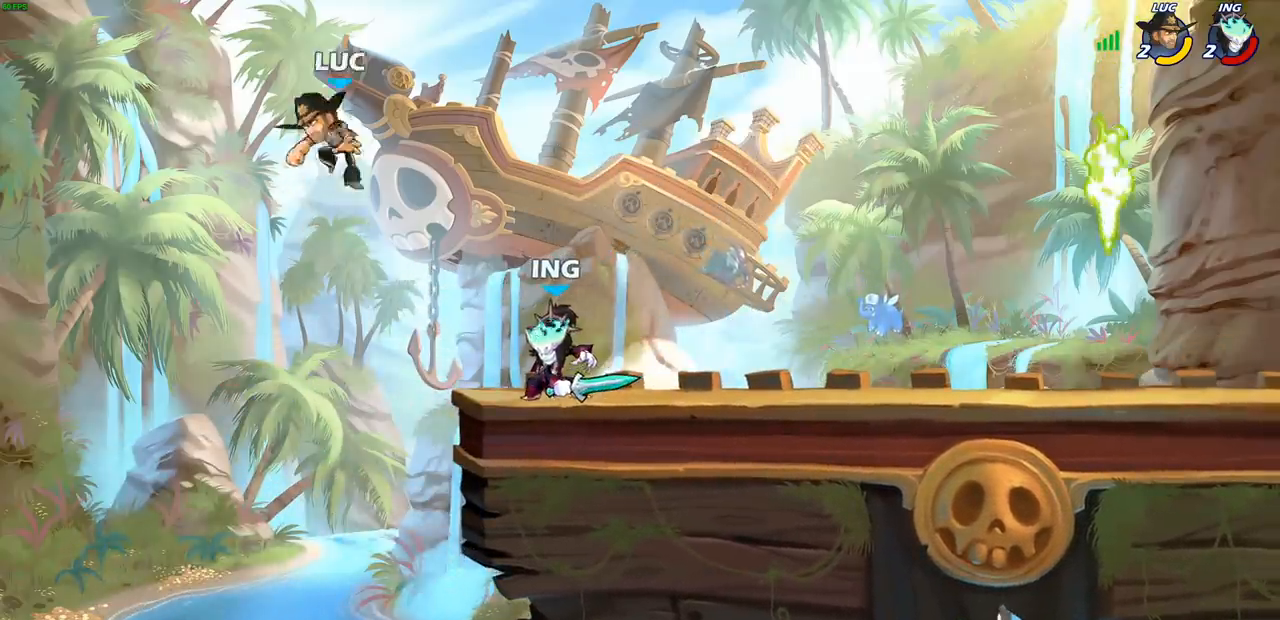
{"buttons": [], "left_stick": "down-right", "right_stick": "center", "events": [[183, "CROSS", "down"], [317, "CROSS", "up"], [483, "left_stick", "down-right"]]}
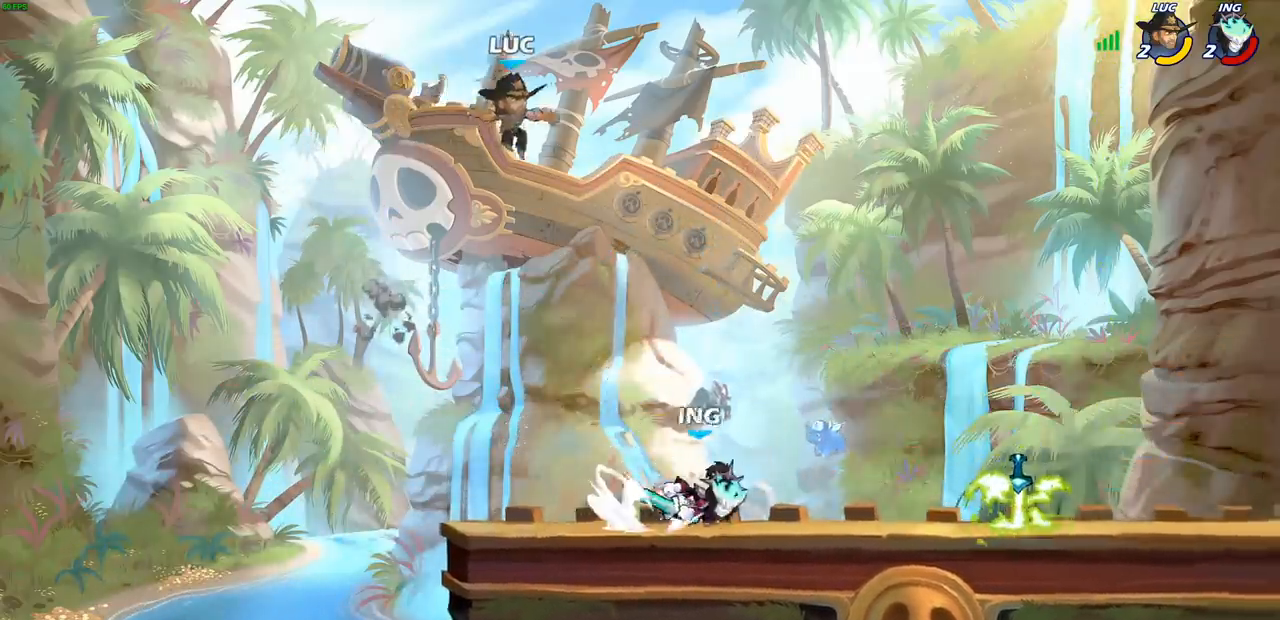
{"buttons": [], "left_stick": "down-left", "right_stick": "center", "events": [[17, "left_stick", "down"], [67, "left_stick", "down-left"]]}
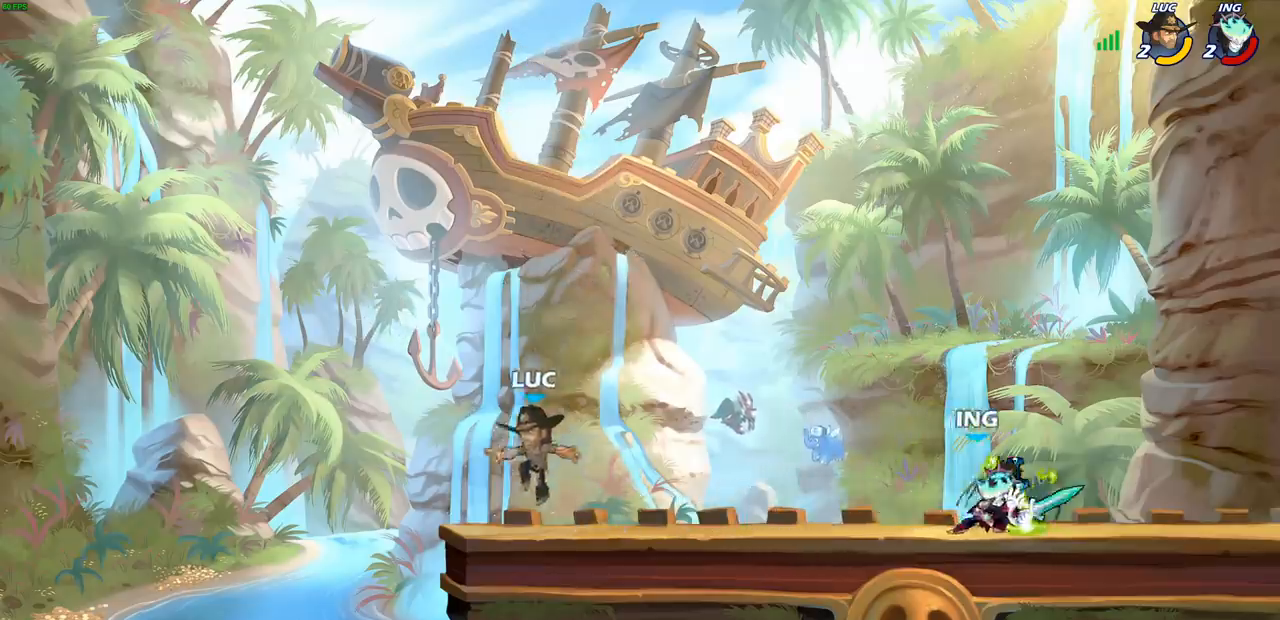
{"buttons": [], "left_stick": "center", "right_stick": "center", "events": [[33, "left_stick", "right"], [150, "R2", "down"], [183, "CIRCLE", "down"], [183, "left_stick", "down"], [250, "left_stick", "center"], [267, "CIRCLE", "up"], [300, "R2", "up"]]}
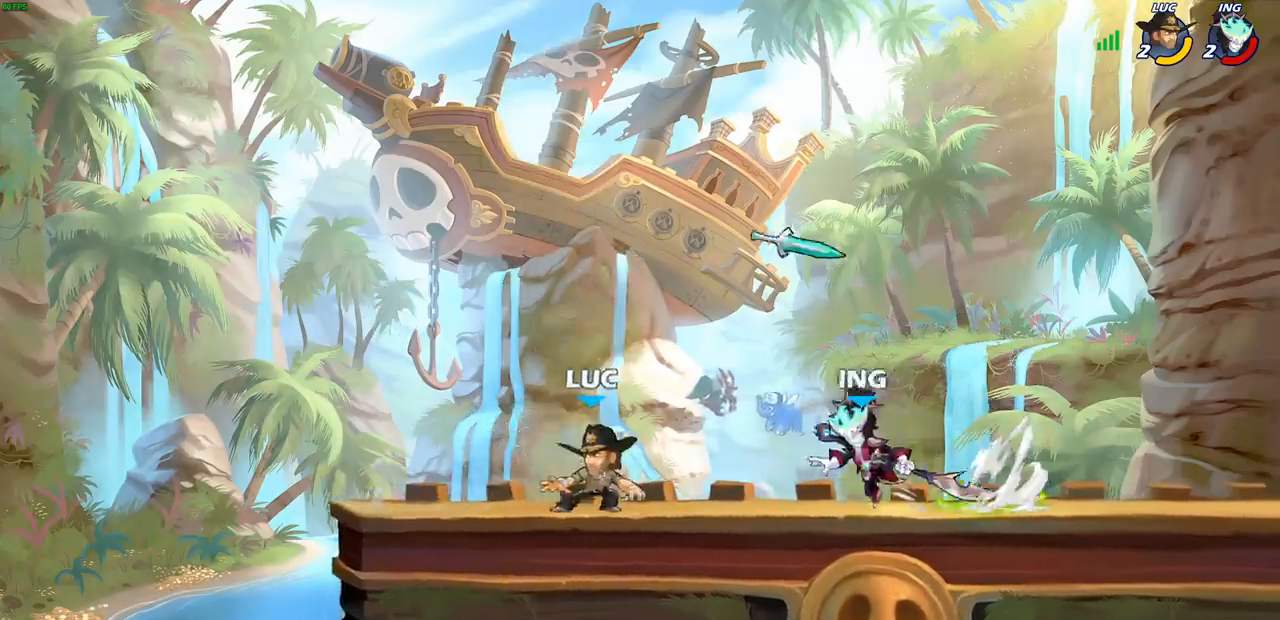
{"buttons": [], "left_stick": "center", "right_stick": "center", "events": [[283, "left_stick", "down"], [333, "left_stick", "center"], [433, "left_stick", "right"], [483, "left_stick", "center"]]}
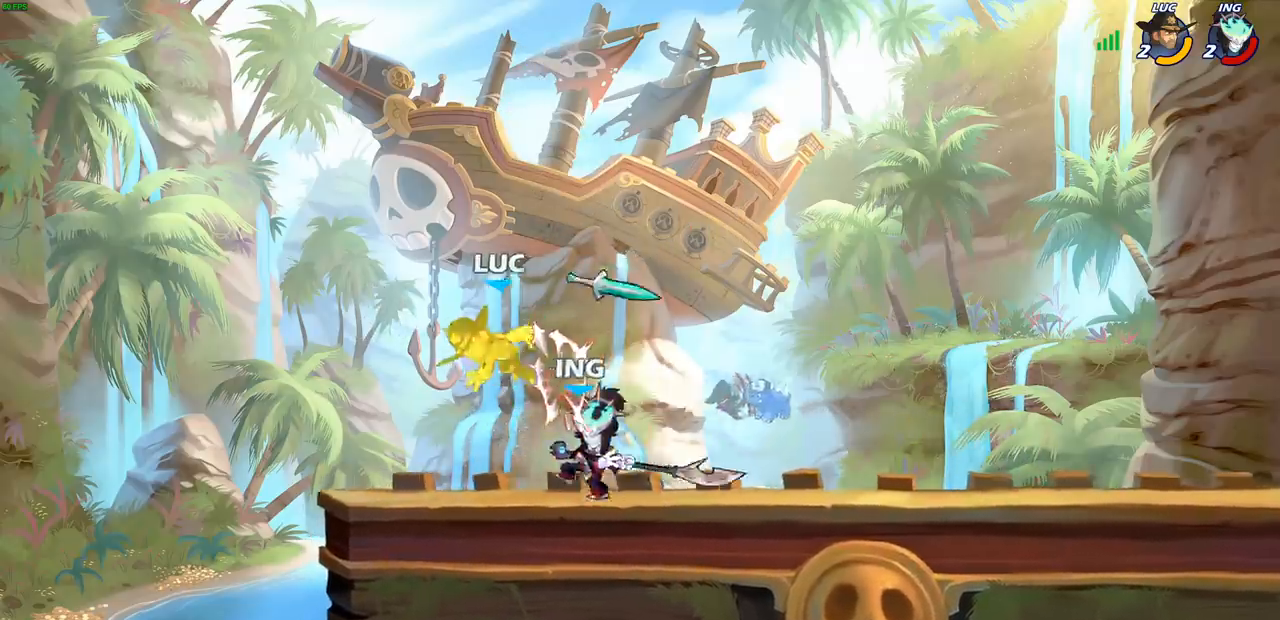
{"buttons": [], "left_stick": "right", "right_stick": "center", "events": [[67, "left_stick", "down"], [200, "left_stick", "left"], [250, "R2", "down"], [400, "left_stick", "right"], [500, "R2", "up"]]}
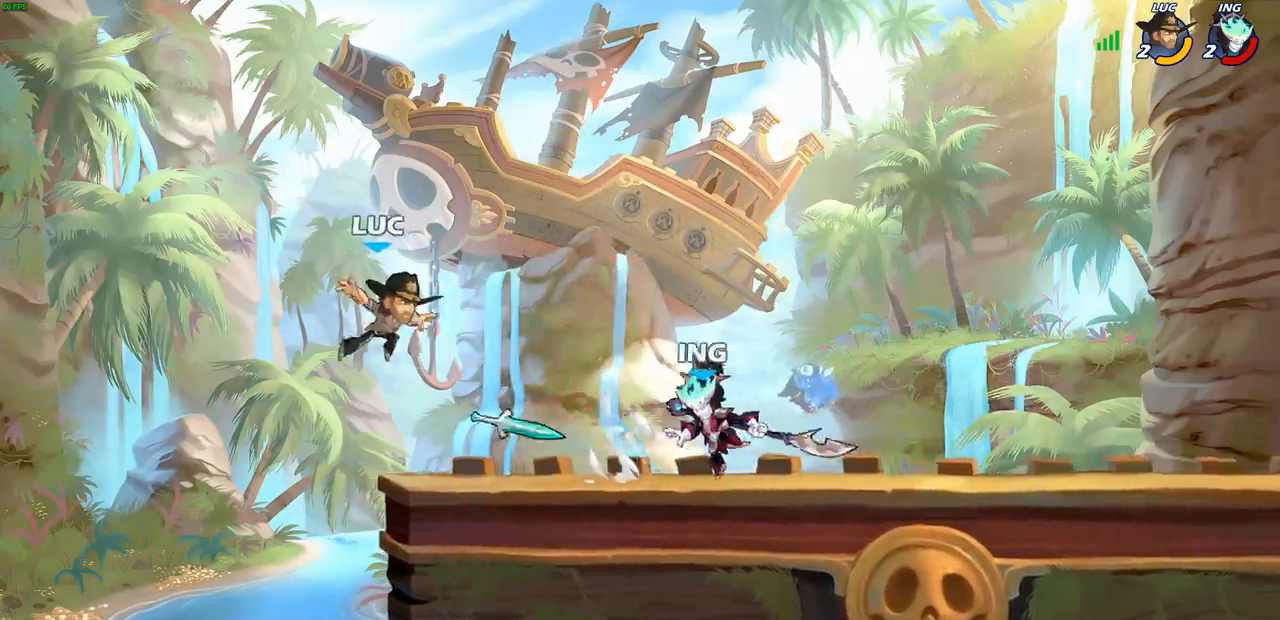
{"buttons": [], "left_stick": "down-right", "right_stick": "center", "events": [[33, "CROSS", "down"], [183, "CROSS", "up"], [333, "left_stick", "down-right"]]}
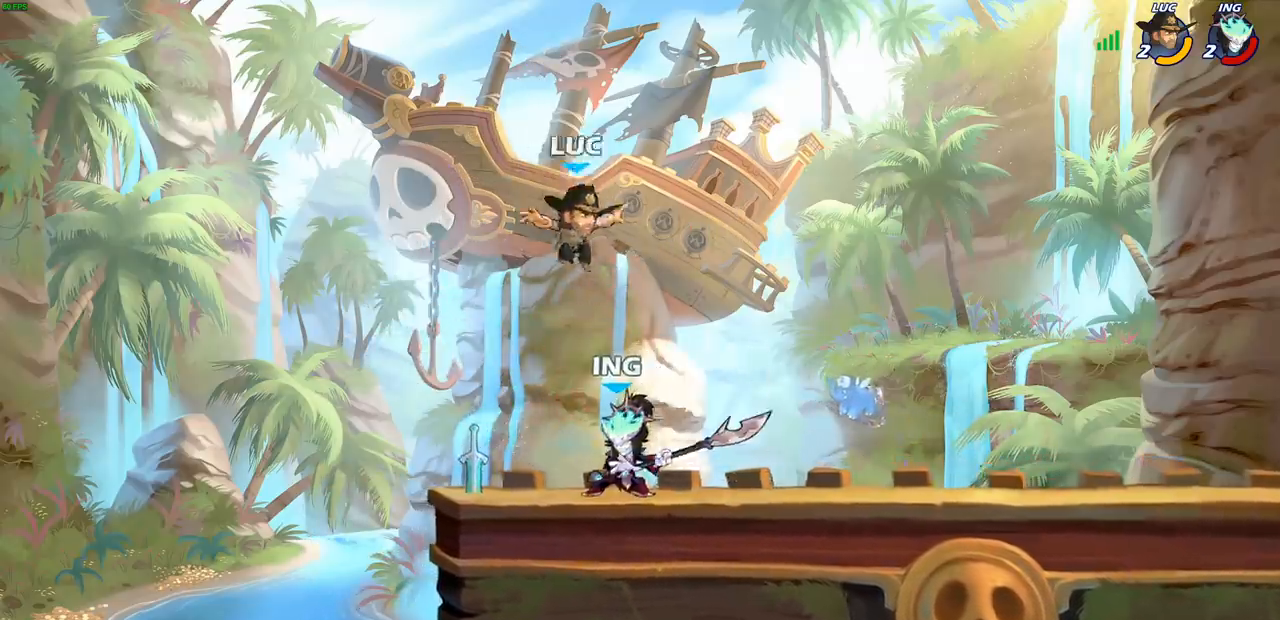
{"buttons": [], "left_stick": "center", "right_stick": "center", "events": [[33, "left_stick", "center"], [50, "SQUARE", "down"], [117, "SQUARE", "up"], [233, "SQUARE", "down"], [317, "SQUARE", "up"], [400, "SQUARE", "down"], [483, "SQUARE", "up"]]}
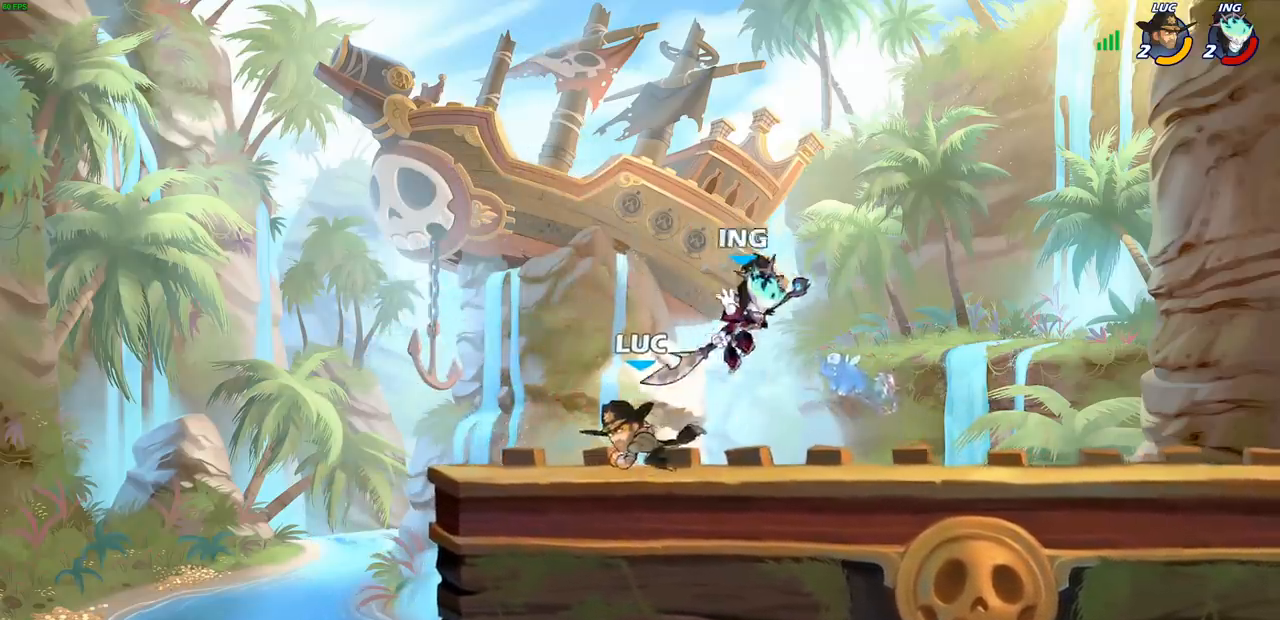
{"buttons": [], "left_stick": "up-right", "right_stick": "center", "events": [[133, "left_stick", "left"], [467, "left_stick", "up-right"]]}
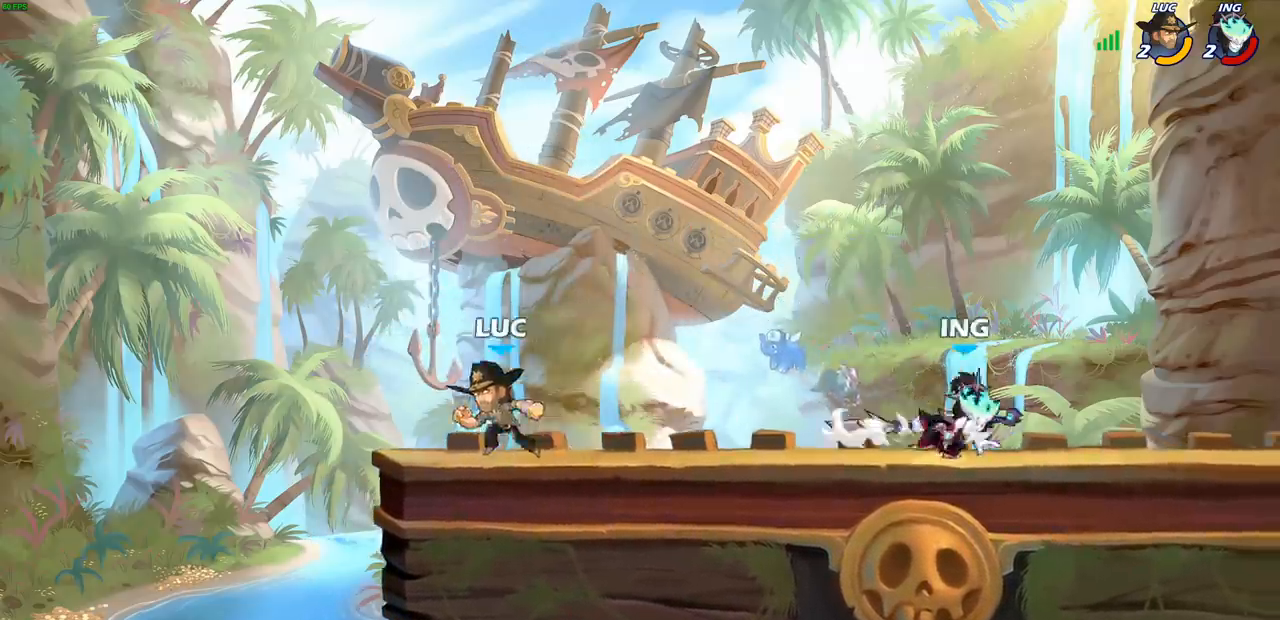
{"buttons": [], "left_stick": "right", "right_stick": "center", "events": [[300, "left_stick", "up-left"], [383, "left_stick", "right"]]}
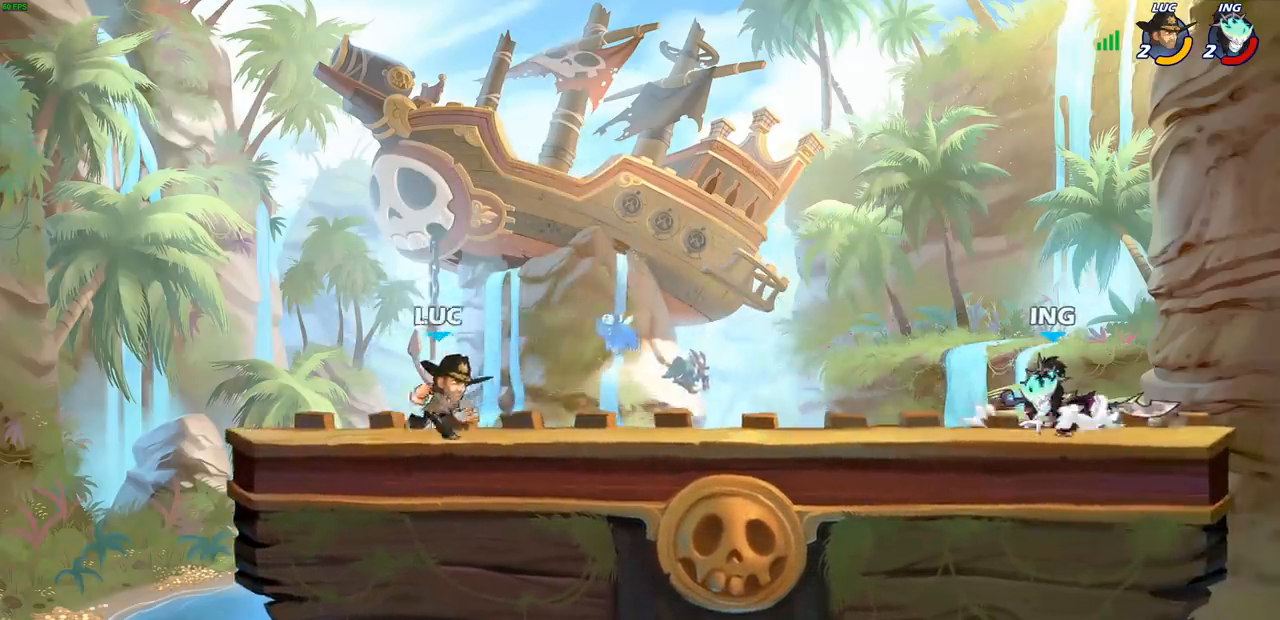
{"buttons": [], "left_stick": "right", "right_stick": "center", "events": [[300, "left_stick", "up-left"], [467, "left_stick", "right"]]}